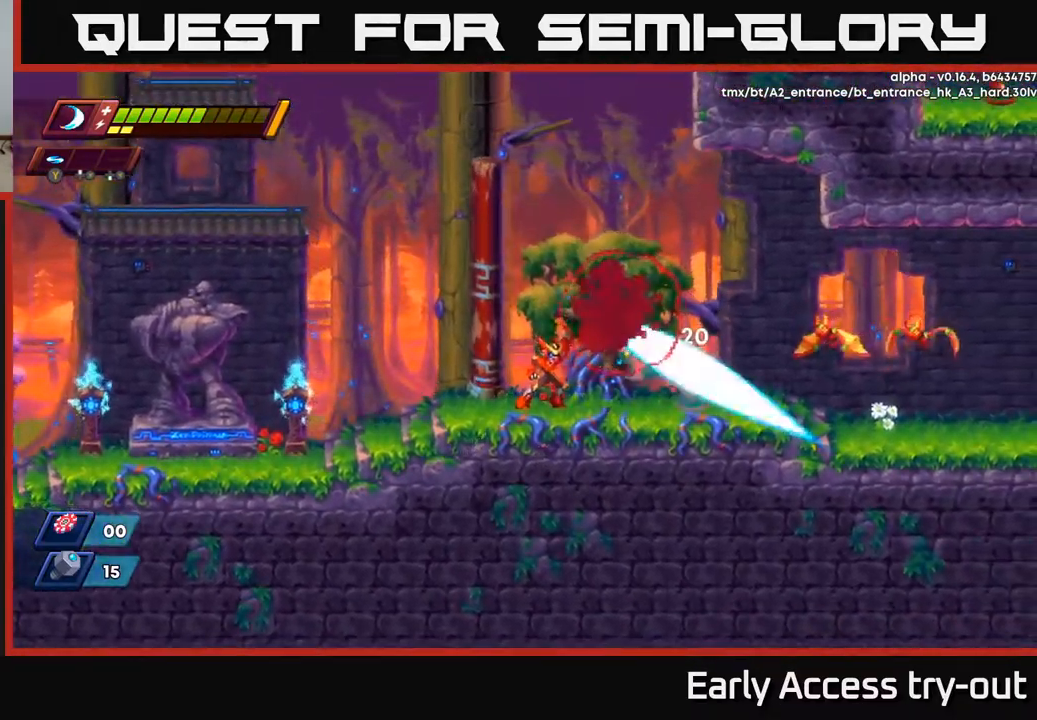
Gameplay with a controller (Xbox layout); each line is a JSON object with the inputs held at the frame after it. "events" lists button and stick changes between this image and that frame as [ms after this image, input, new state], when the widget could be followed in between.
{"buttons": ["R2", "DPAD_LEFT"], "left_stick": "center", "right_stick": "center", "events": [[33, "X", "down"], [133, "X", "up"], [217, "Y", "down"], [250, "DPAD_LEFT", "down"], [317, "Y", "up"], [416, "R2", "down"]]}
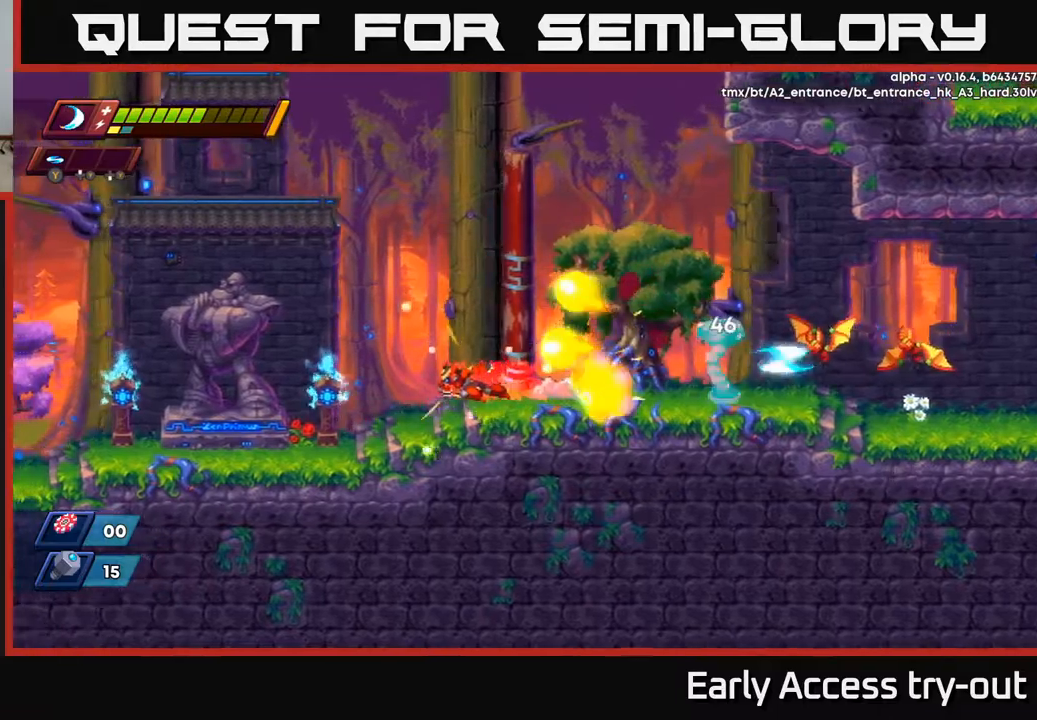
{"buttons": ["A", "R2", "DPAD_RIGHT"], "left_stick": "center", "right_stick": "center", "events": [[167, "R2", "up"], [384, "R2", "down"], [400, "A", "down"], [450, "DPAD_LEFT", "up"], [500, "DPAD_RIGHT", "down"]]}
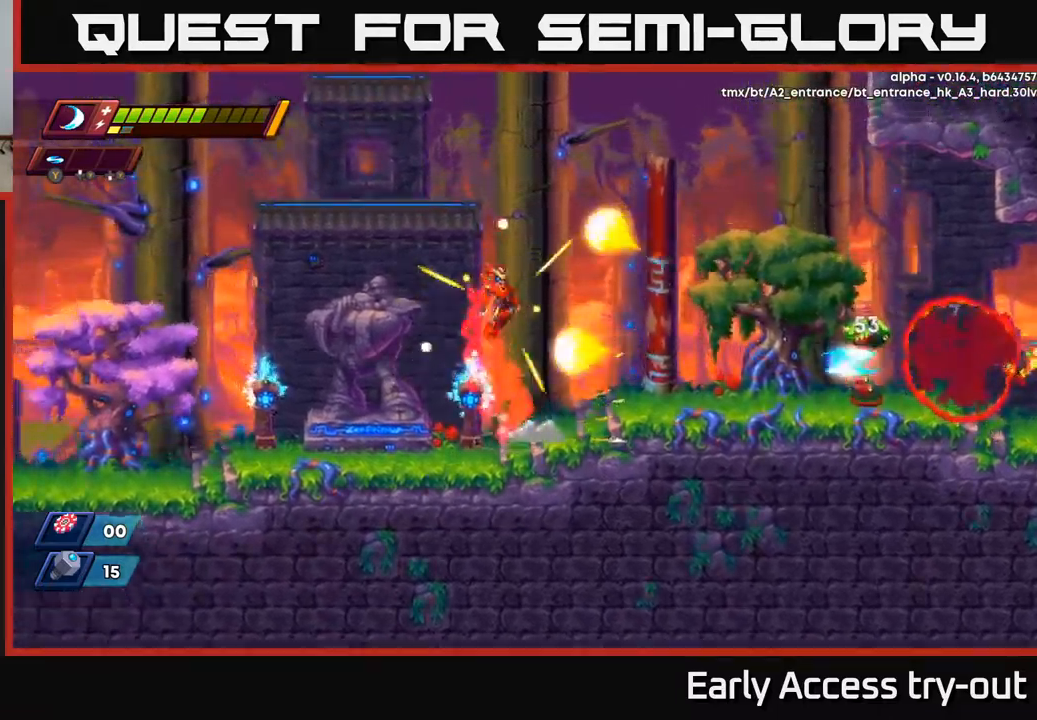
{"buttons": ["DPAD_RIGHT"], "left_stick": "center", "right_stick": "center", "events": [[250, "A", "up"], [267, "R2", "up"]]}
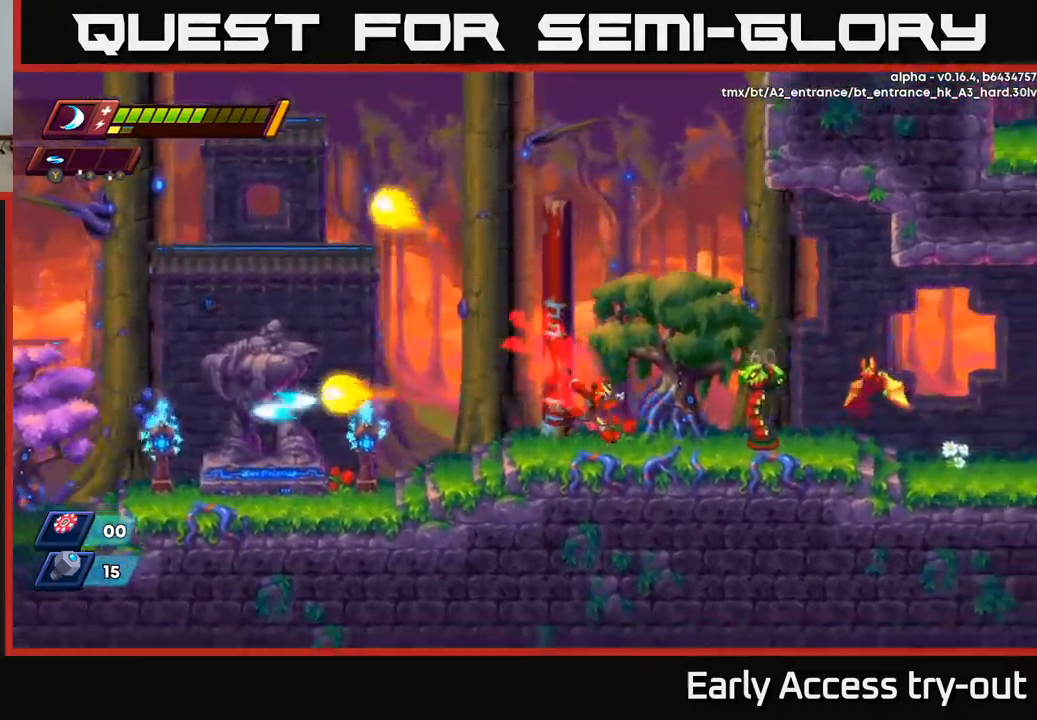
{"buttons": [], "left_stick": "center", "right_stick": "center", "events": [[50, "X", "down"], [100, "DPAD_RIGHT", "up"], [150, "X", "up"], [217, "DPAD_RIGHT", "down"], [334, "X", "down"], [384, "DPAD_RIGHT", "up"], [450, "X", "up"]]}
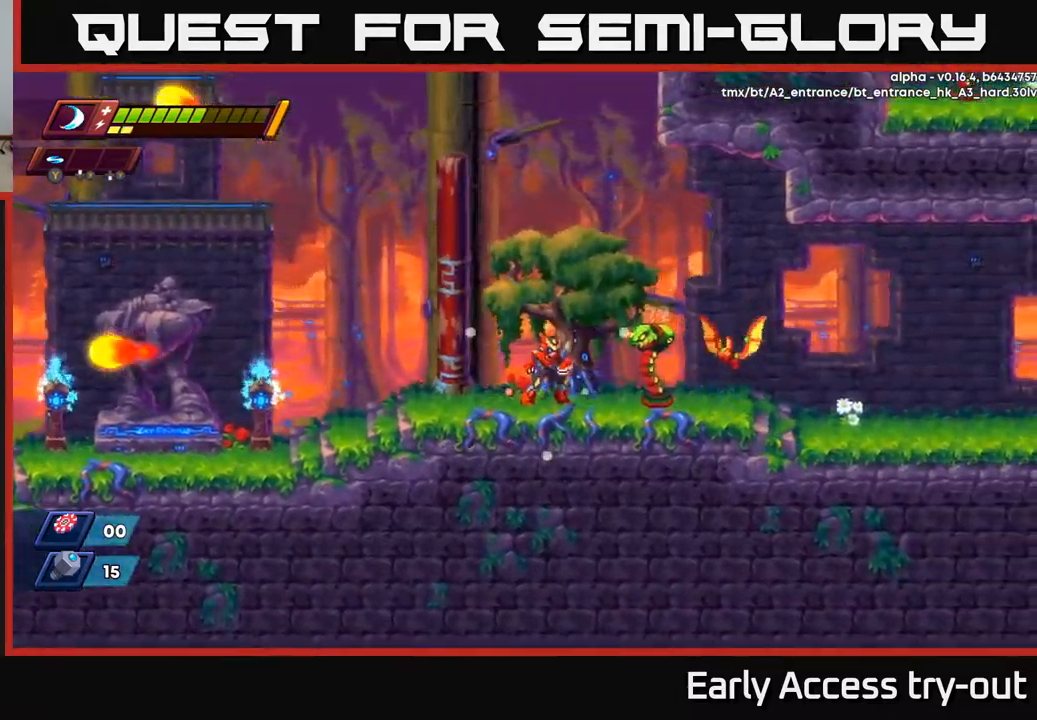
{"buttons": ["DPAD_RIGHT"], "left_stick": "center", "right_stick": "center", "events": [[84, "DPAD_RIGHT", "down"], [84, "X", "down"], [184, "X", "up"], [200, "DPAD_RIGHT", "up"], [317, "X", "down"], [417, "DPAD_RIGHT", "down"], [450, "X", "up"]]}
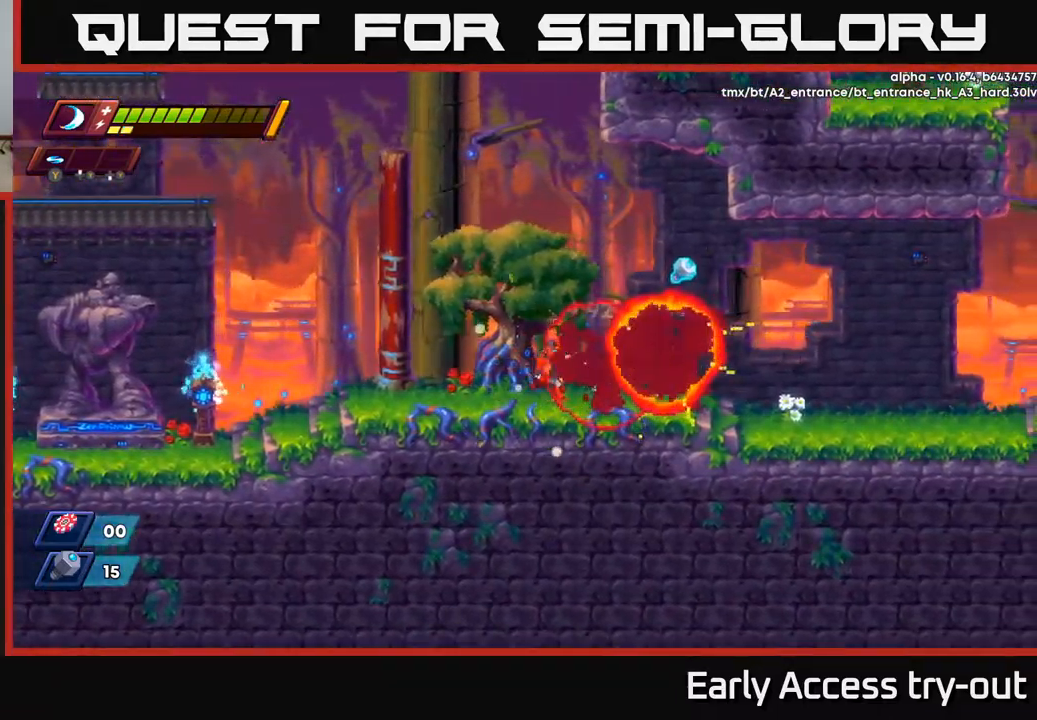
{"buttons": ["DPAD_RIGHT"], "left_stick": "center", "right_stick": "center", "events": [[67, "R2", "down"], [150, "A", "down"], [267, "R2", "up"], [284, "A", "up"]]}
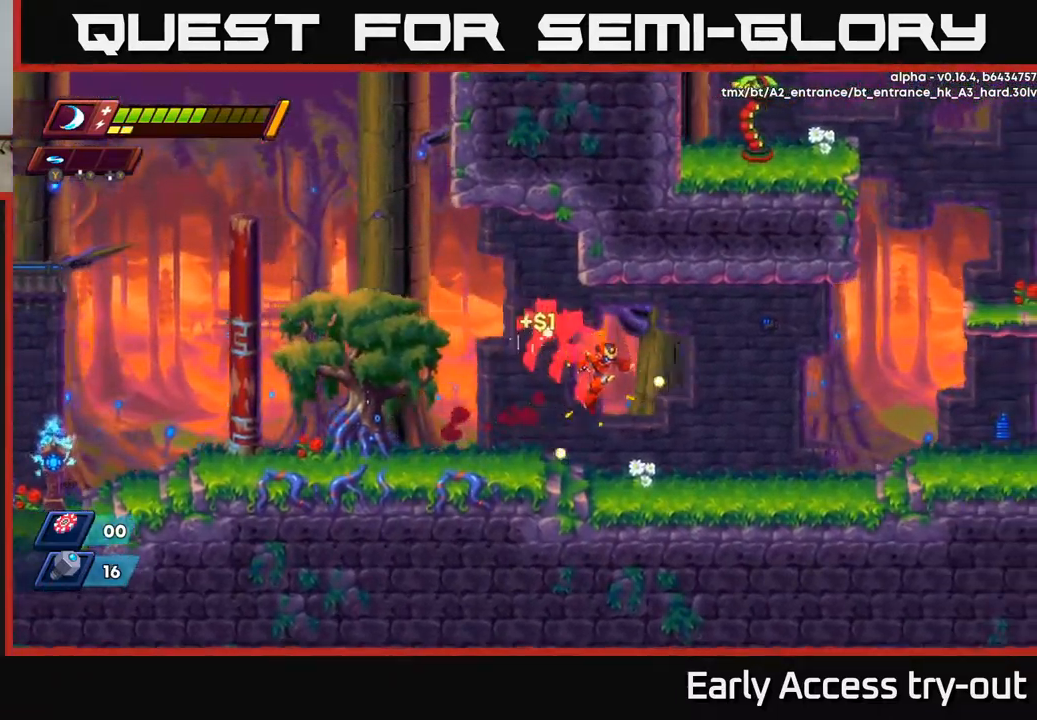
{"buttons": ["A", "R2", "DPAD_RIGHT"], "left_stick": "center", "right_stick": "center", "events": [[184, "DPAD_RIGHT", "up"], [217, "DPAD_RIGHT", "down"], [400, "R2", "down"], [417, "A", "down"]]}
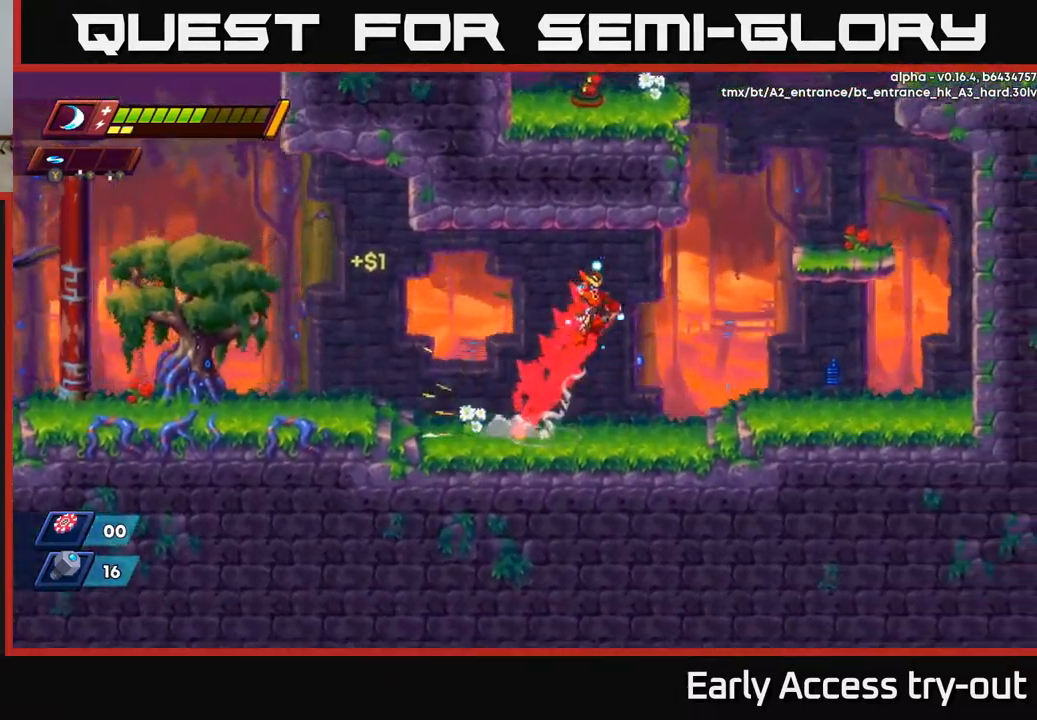
{"buttons": ["DPAD_RIGHT"], "left_stick": "center", "right_stick": "center", "events": [[134, "A", "up"], [134, "R2", "up"]]}
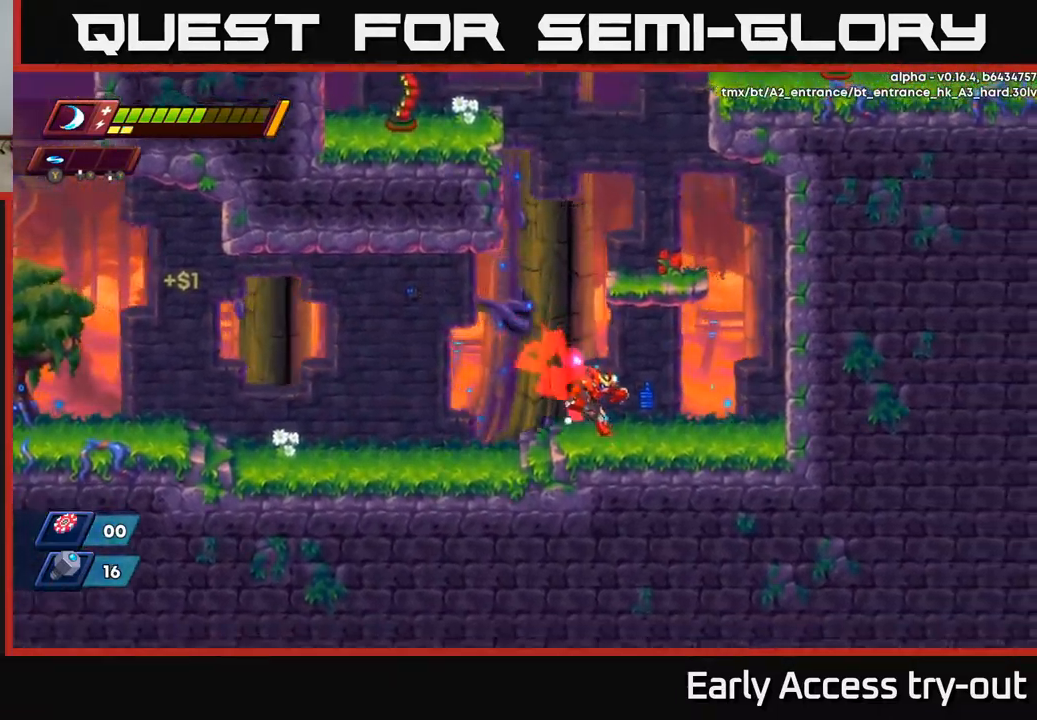
{"buttons": ["R2"], "left_stick": "center", "right_stick": "center", "events": [[84, "A", "down"], [84, "R2", "down"], [417, "A", "up"], [500, "DPAD_RIGHT", "up"]]}
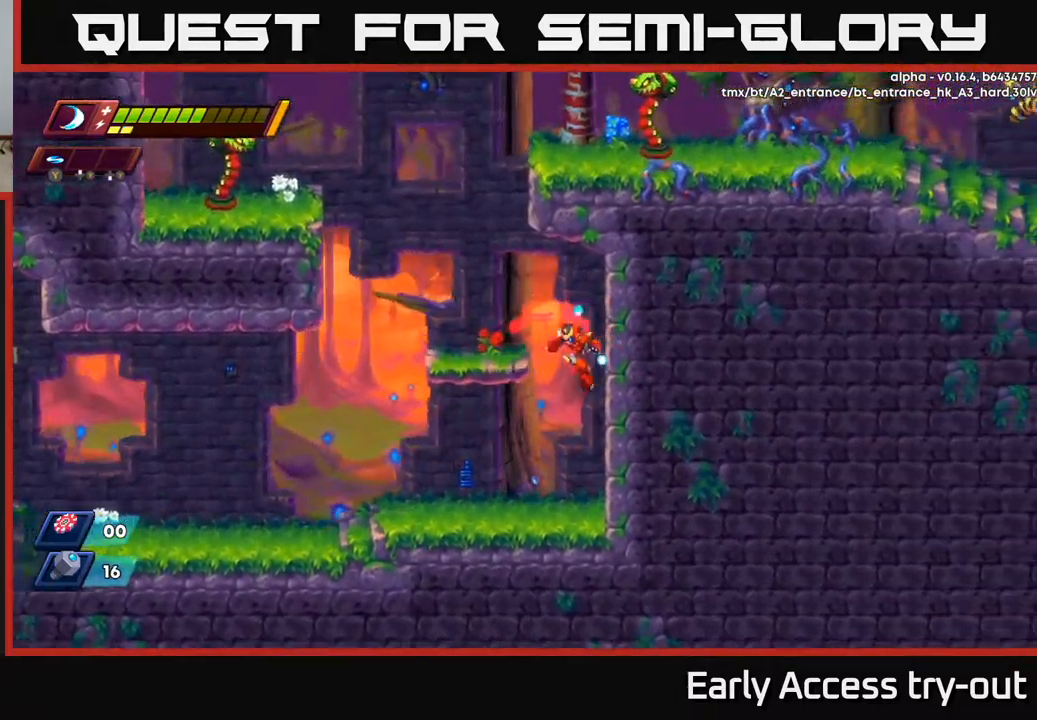
{"buttons": ["A", "R2", "DPAD_RIGHT"], "left_stick": "center", "right_stick": "center", "events": [[34, "A", "down"], [34, "DPAD_LEFT", "down"], [217, "A", "up"], [234, "R2", "up"], [334, "DPAD_LEFT", "up"], [400, "A", "down"], [450, "R2", "down"], [484, "DPAD_RIGHT", "down"]]}
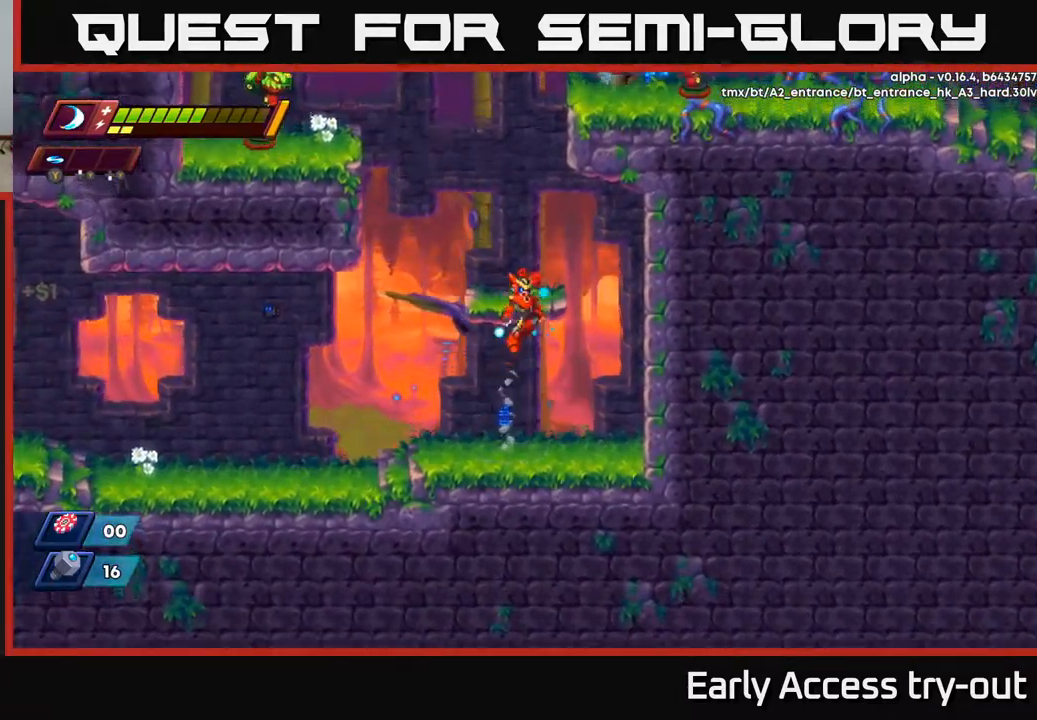
{"buttons": ["A", "R2"], "left_stick": "center", "right_stick": "center", "events": [[200, "A", "up"], [450, "DPAD_RIGHT", "up"], [467, "A", "down"]]}
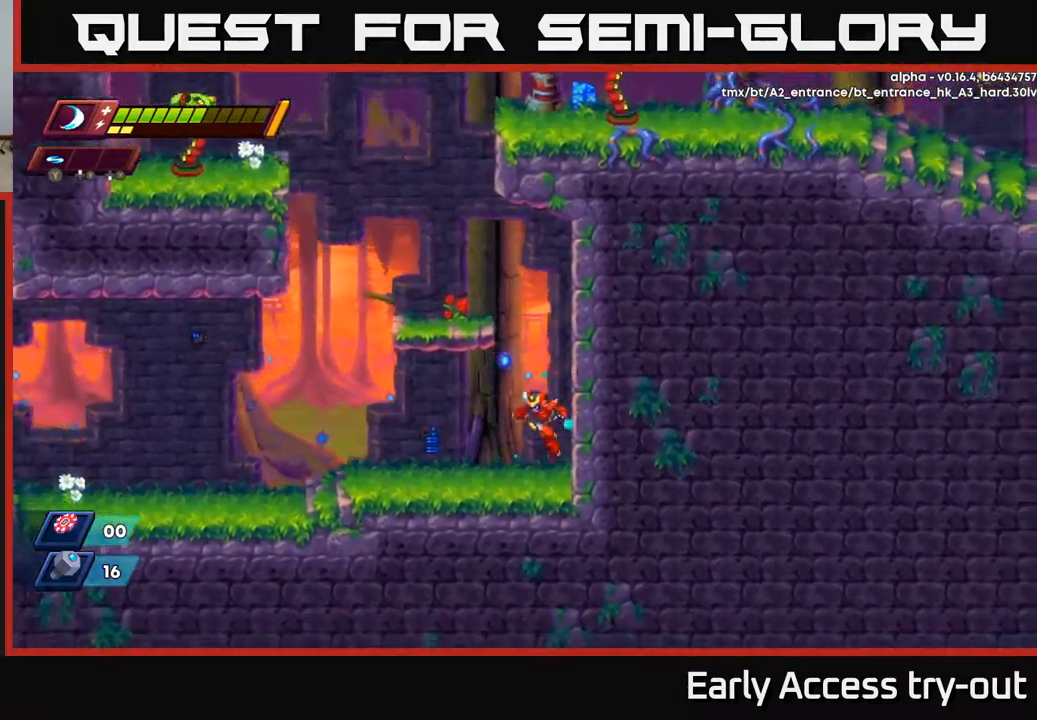
{"buttons": ["A", "R2", "DPAD_RIGHT"], "left_stick": "center", "right_stick": "center", "events": [[34, "DPAD_LEFT", "down"], [201, "A", "up"], [268, "DPAD_LEFT", "up"], [318, "DPAD_RIGHT", "down"], [384, "A", "down"]]}
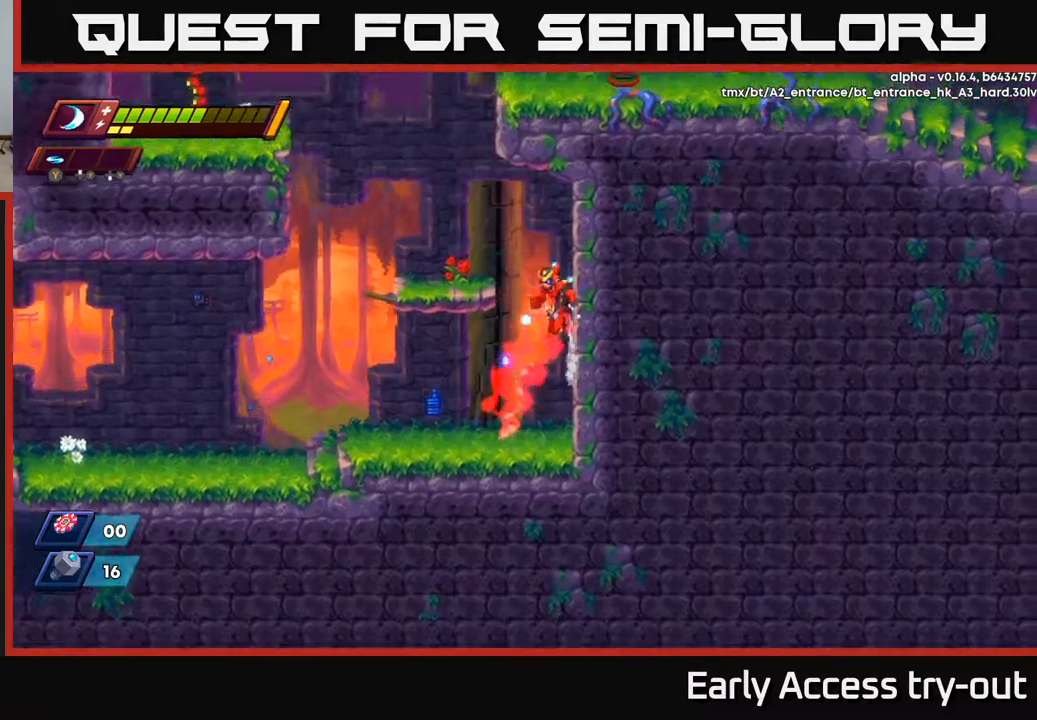
{"buttons": ["DPAD_LEFT"], "left_stick": "center", "right_stick": "center", "events": [[67, "A", "up"], [150, "A", "down"], [150, "DPAD_RIGHT", "up"], [184, "DPAD_LEFT", "down"], [300, "A", "up"], [317, "R2", "up"]]}
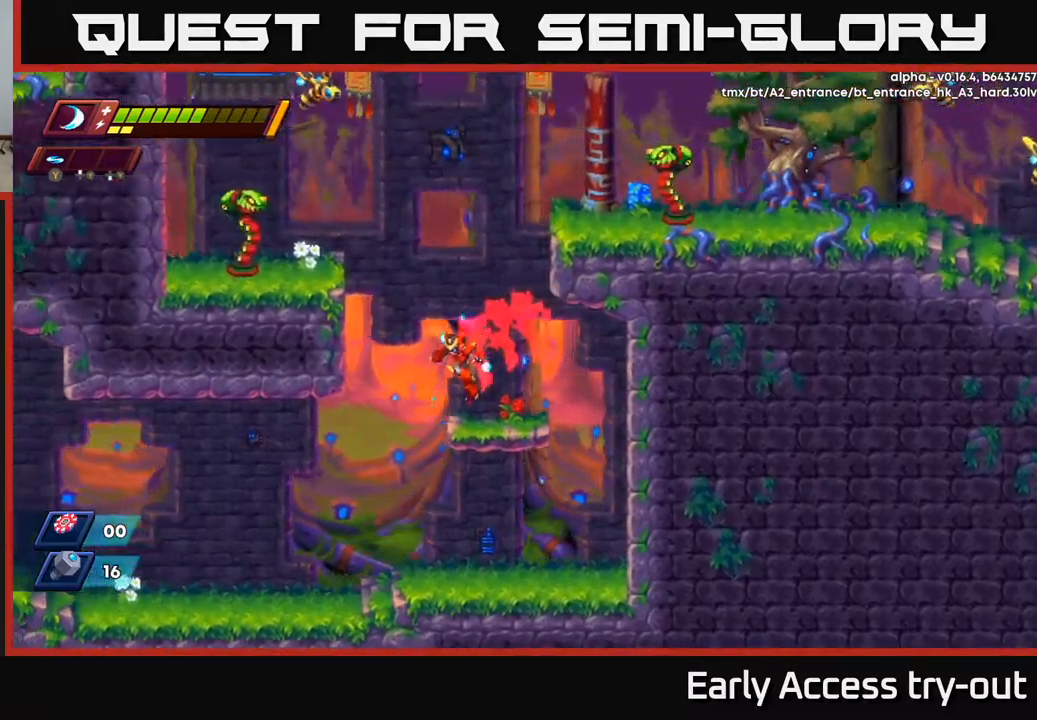
{"buttons": [], "left_stick": "center", "right_stick": "center", "events": [[100, "A", "down"], [150, "DPAD_LEFT", "up"], [317, "A", "up"], [350, "Y", "down"], [434, "Y", "up"]]}
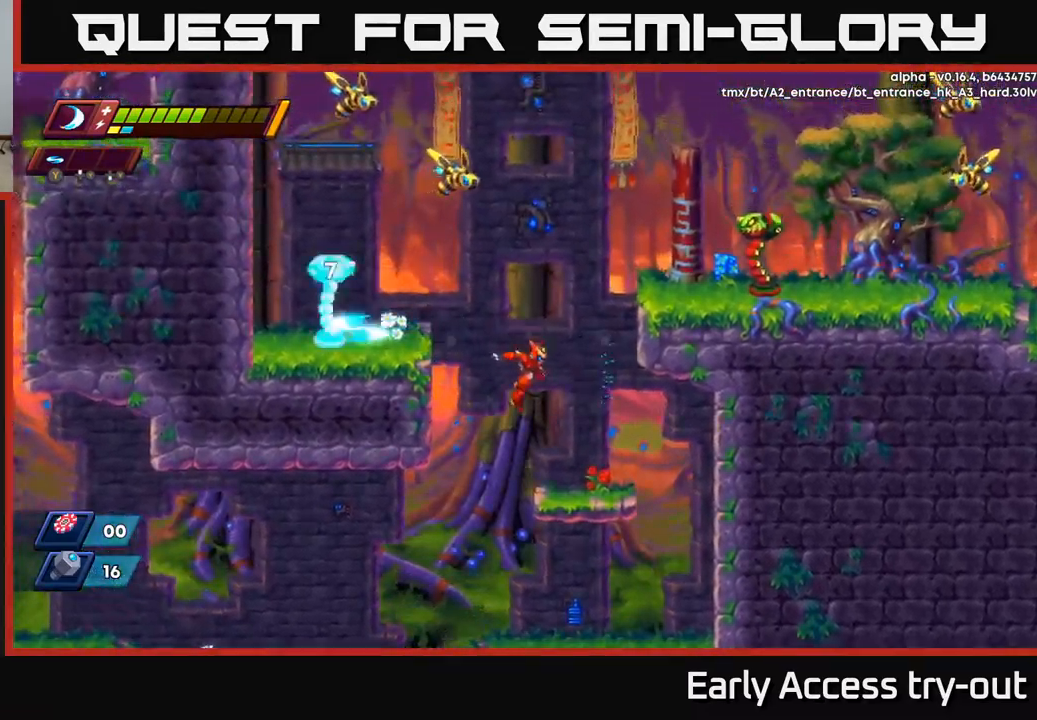
{"buttons": [], "left_stick": "center", "right_stick": "center", "events": [[17, "DPAD_RIGHT", "down"], [184, "DPAD_RIGHT", "up"]]}
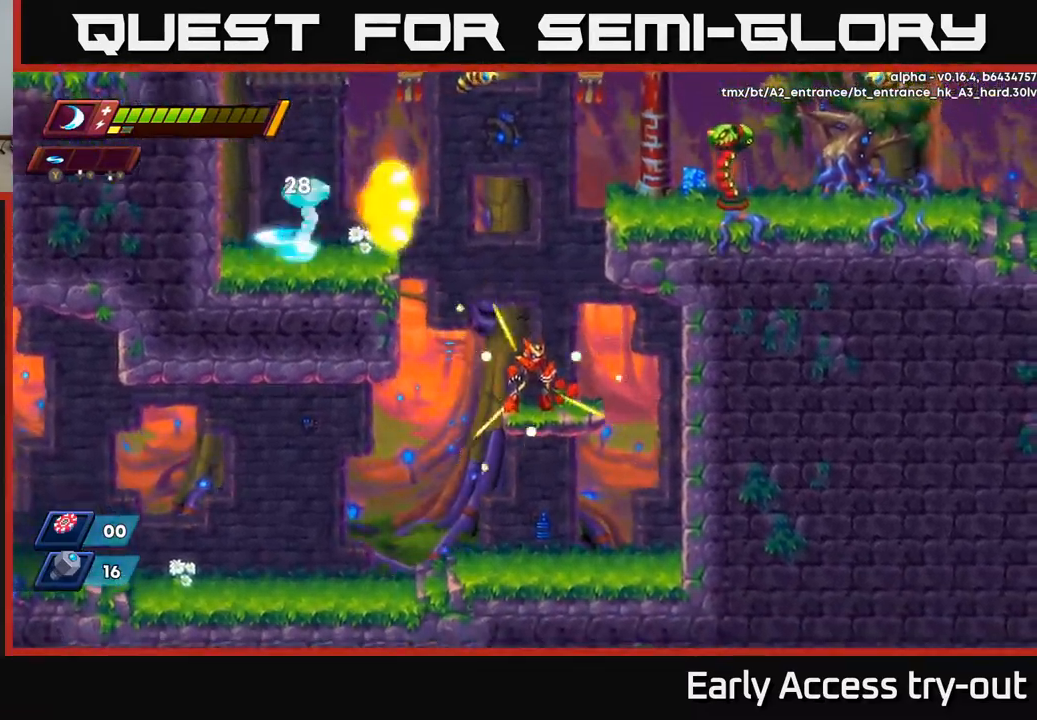
{"buttons": ["DPAD_LEFT"], "left_stick": "center", "right_stick": "center", "events": [[300, "DPAD_LEFT", "down"]]}
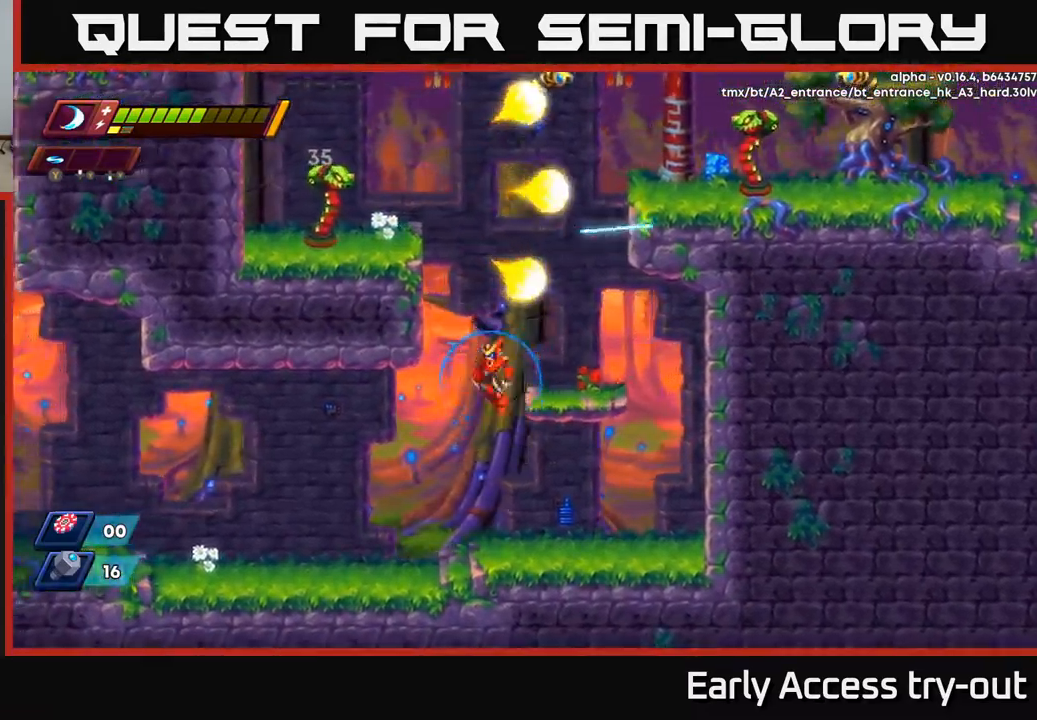
{"buttons": ["A", "R2", "DPAD_RIGHT"], "left_stick": "center", "right_stick": "center", "events": [[184, "DPAD_LEFT", "up"], [450, "DPAD_RIGHT", "down"], [467, "A", "down"], [467, "R2", "down"]]}
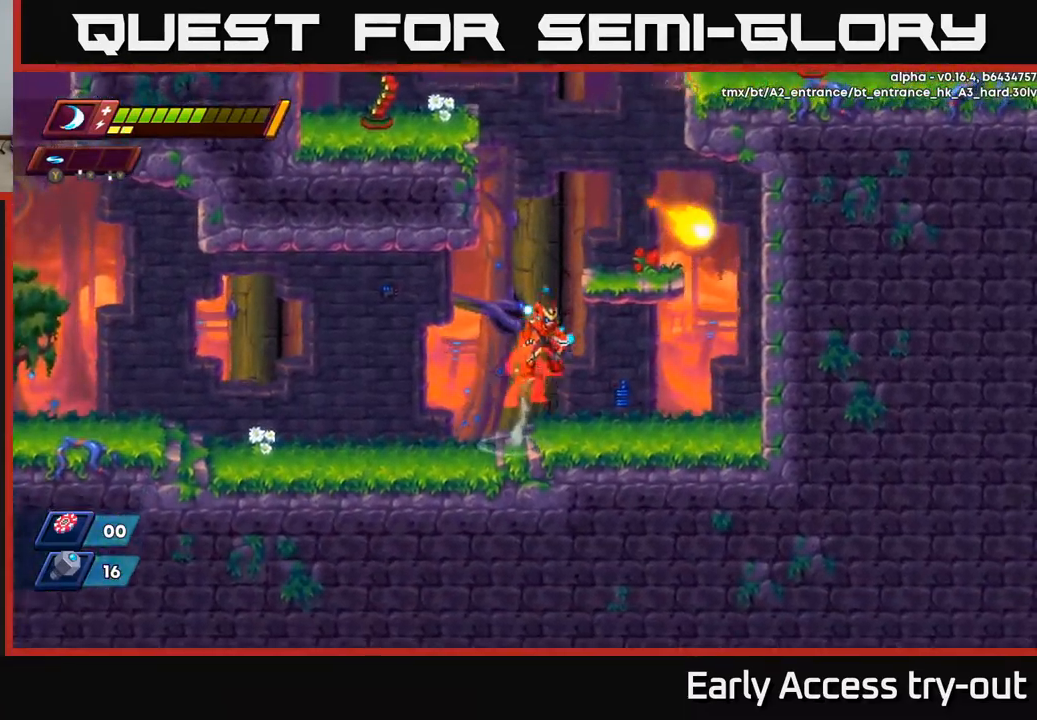
{"buttons": ["A", "R2", "DPAD_RIGHT"], "left_stick": "center", "right_stick": "center", "events": [[84, "R2", "up"], [100, "A", "up"], [484, "A", "down"], [500, "R2", "down"]]}
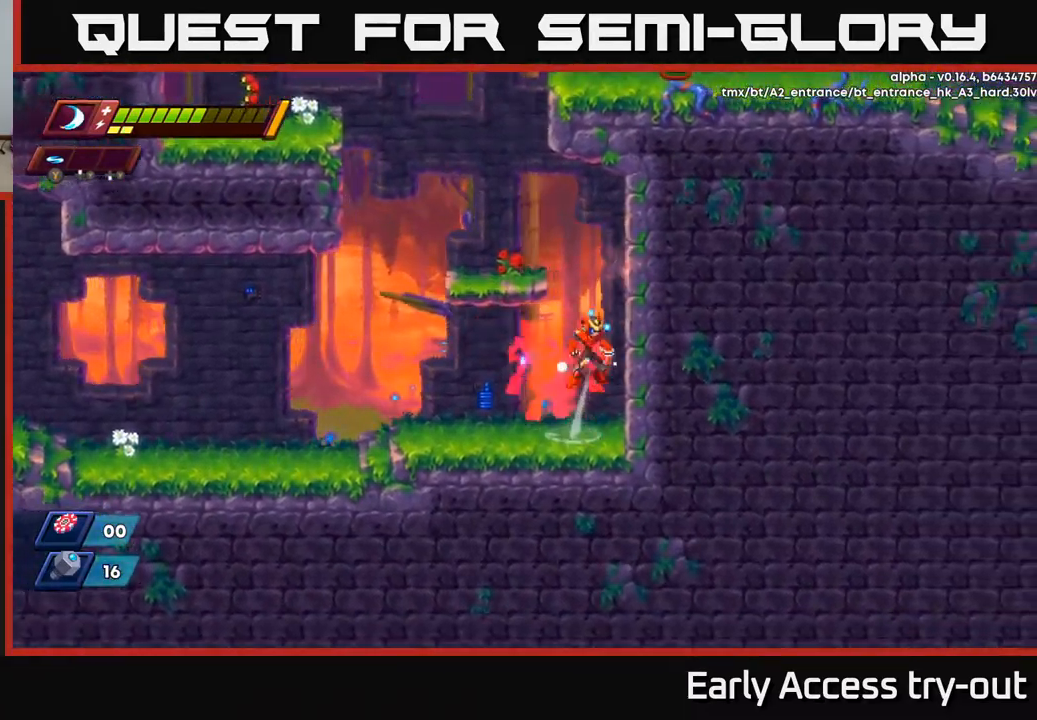
{"buttons": ["DPAD_LEFT"], "left_stick": "center", "right_stick": "center", "events": [[117, "A", "up"], [117, "R2", "up"], [134, "DPAD_RIGHT", "up"], [167, "DPAD_LEFT", "down"], [184, "A", "down"], [184, "R2", "down"], [367, "A", "up"], [384, "R2", "up"]]}
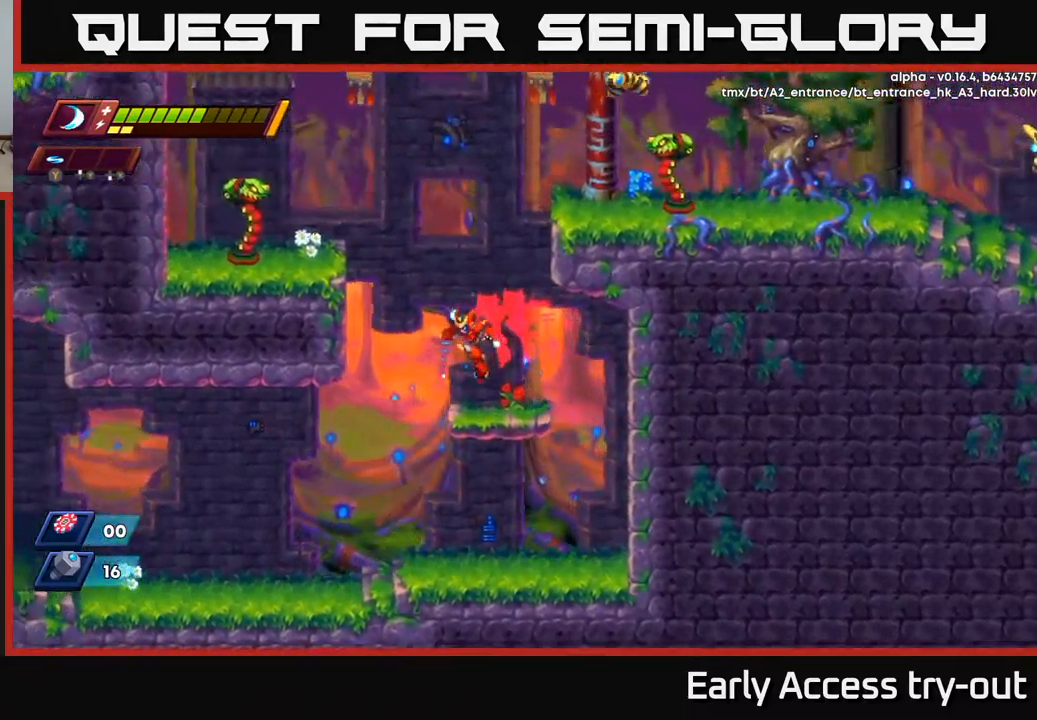
{"buttons": ["A", "R2", "DPAD_LEFT"], "left_stick": "center", "right_stick": "center", "events": [[34, "DPAD_LEFT", "up"], [117, "DPAD_LEFT", "down"], [150, "A", "down"], [150, "R2", "down"], [334, "X", "down"], [467, "X", "up"]]}
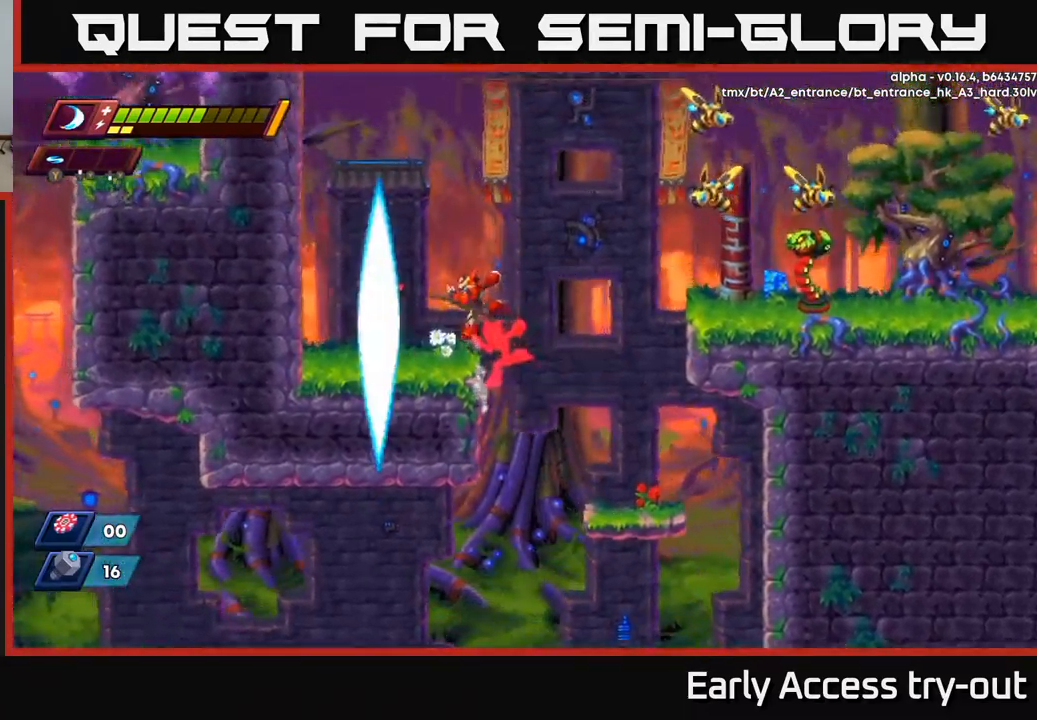
{"buttons": ["A", "DPAD_RIGHT"], "left_stick": "center", "right_stick": "center", "events": [[34, "X", "down"], [67, "A", "up"], [67, "R2", "up"], [167, "X", "up"], [200, "DPAD_LEFT", "up"], [250, "X", "down"], [367, "X", "up"], [400, "DPAD_RIGHT", "down"], [467, "A", "down"]]}
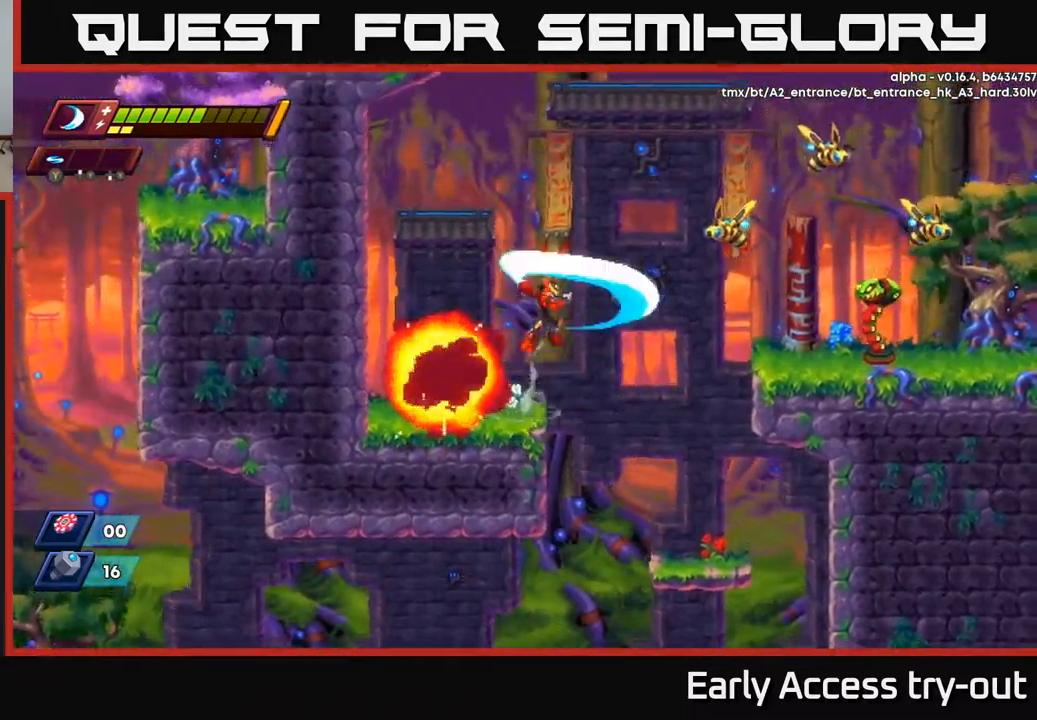
{"buttons": ["DPAD_RIGHT"], "left_stick": "center", "right_stick": "center", "events": [[50, "X", "down"], [217, "X", "up"], [317, "X", "down"], [400, "X", "up"], [467, "A", "up"]]}
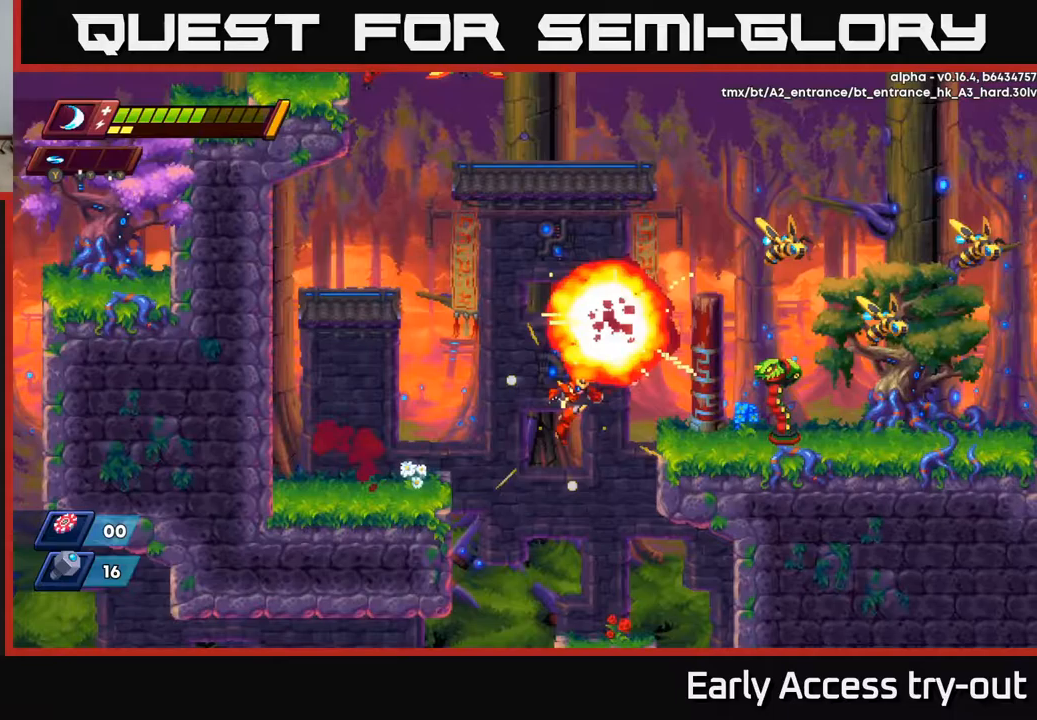
{"buttons": [], "left_stick": "center", "right_stick": "center", "events": [[67, "Y", "down"], [117, "DPAD_RIGHT", "up"], [167, "Y", "up"]]}
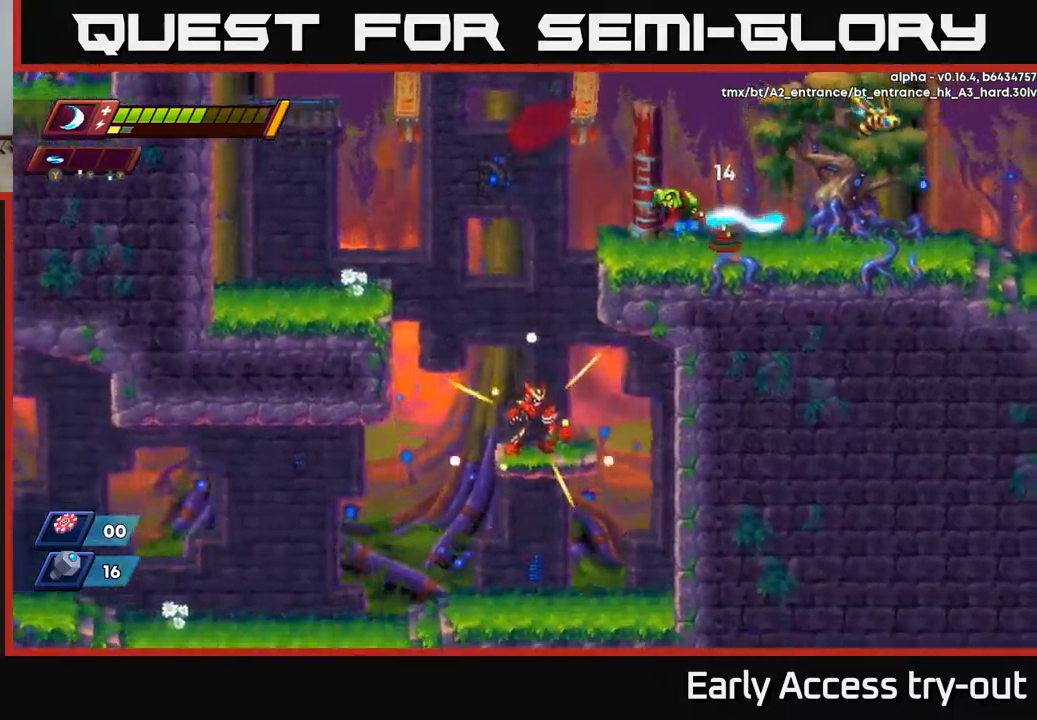
{"buttons": [], "left_stick": "center", "right_stick": "center", "events": []}
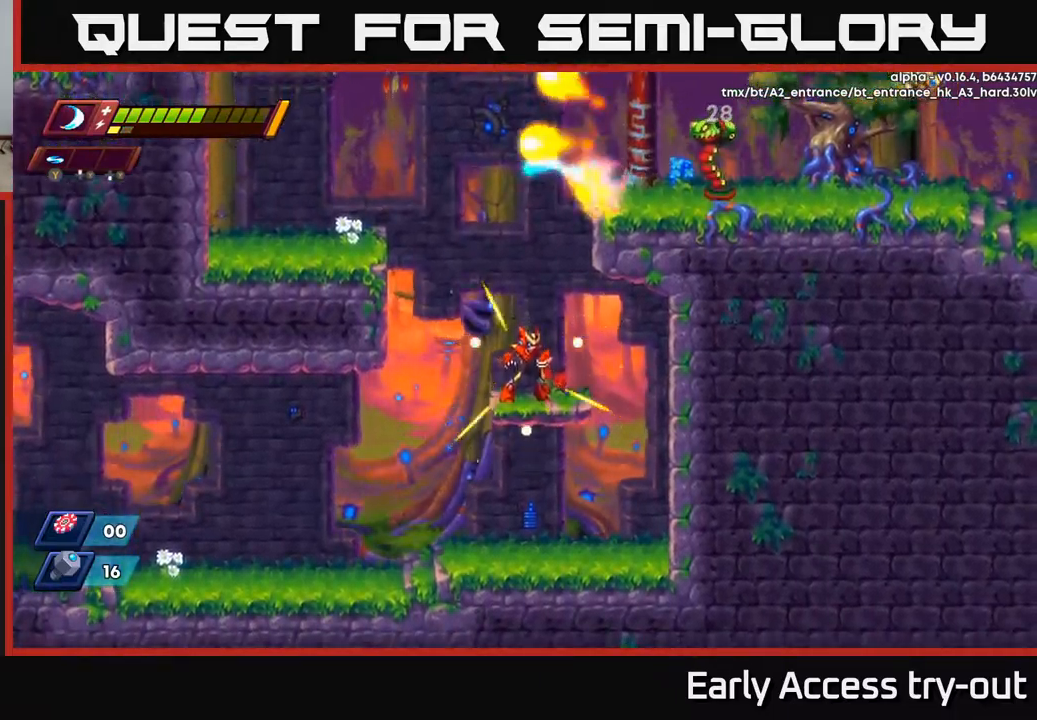
{"buttons": ["DPAD_RIGHT"], "left_stick": "center", "right_stick": "center", "events": [[150, "DPAD_RIGHT", "down"], [217, "A", "down"], [217, "R2", "down"], [233, "DPAD_RIGHT", "up"], [417, "DPAD_RIGHT", "down"], [433, "A", "up"], [450, "R2", "up"]]}
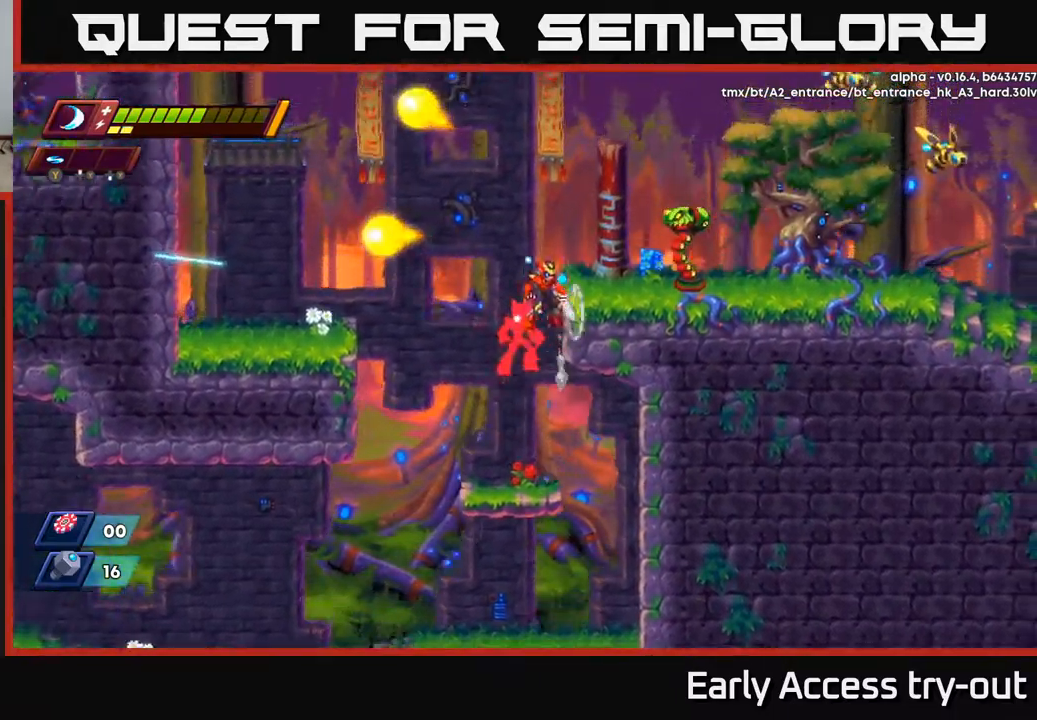
{"buttons": ["X"], "left_stick": "center", "right_stick": "center", "events": [[17, "A", "down"], [150, "X", "down"], [200, "A", "up"], [283, "X", "up"], [317, "DPAD_RIGHT", "up"], [400, "X", "down"]]}
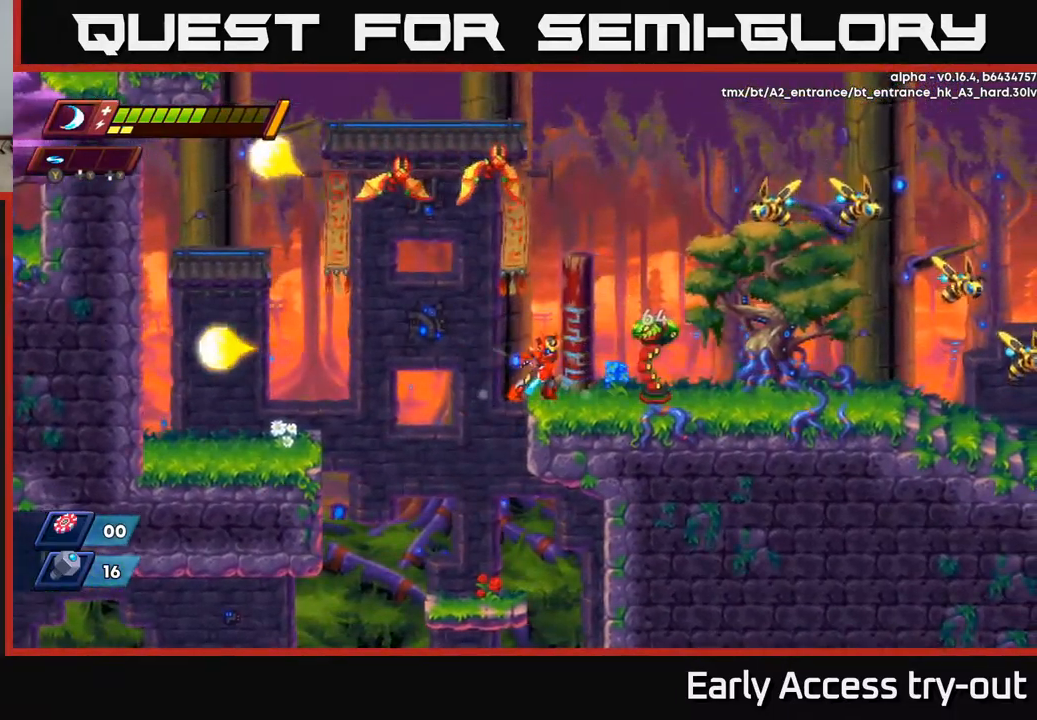
{"buttons": ["X", "DPAD_RIGHT"], "left_stick": "center", "right_stick": "center", "events": [[33, "X", "up"], [117, "X", "down"], [233, "A", "down"], [250, "X", "up"], [267, "DPAD_RIGHT", "down"], [417, "X", "down"], [500, "A", "up"]]}
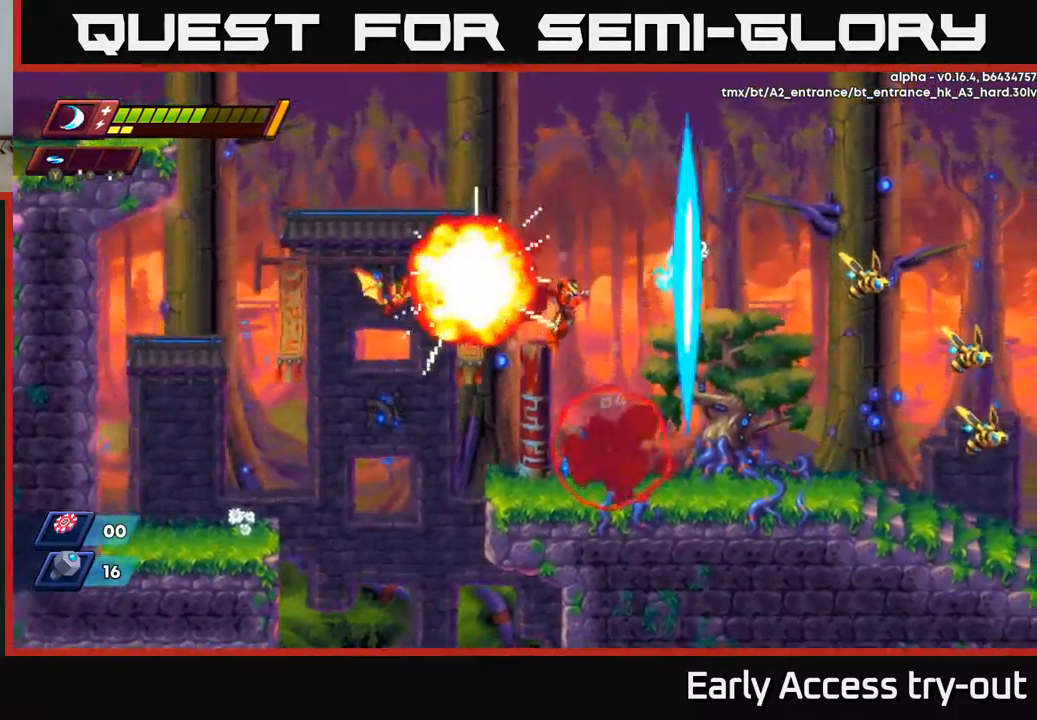
{"buttons": ["A"], "left_stick": "center", "right_stick": "center", "events": [[50, "X", "up"], [67, "DPAD_RIGHT", "up"], [150, "DPAD_LEFT", "down"], [183, "X", "down"], [300, "DPAD_LEFT", "up"], [317, "X", "up"], [450, "A", "down"]]}
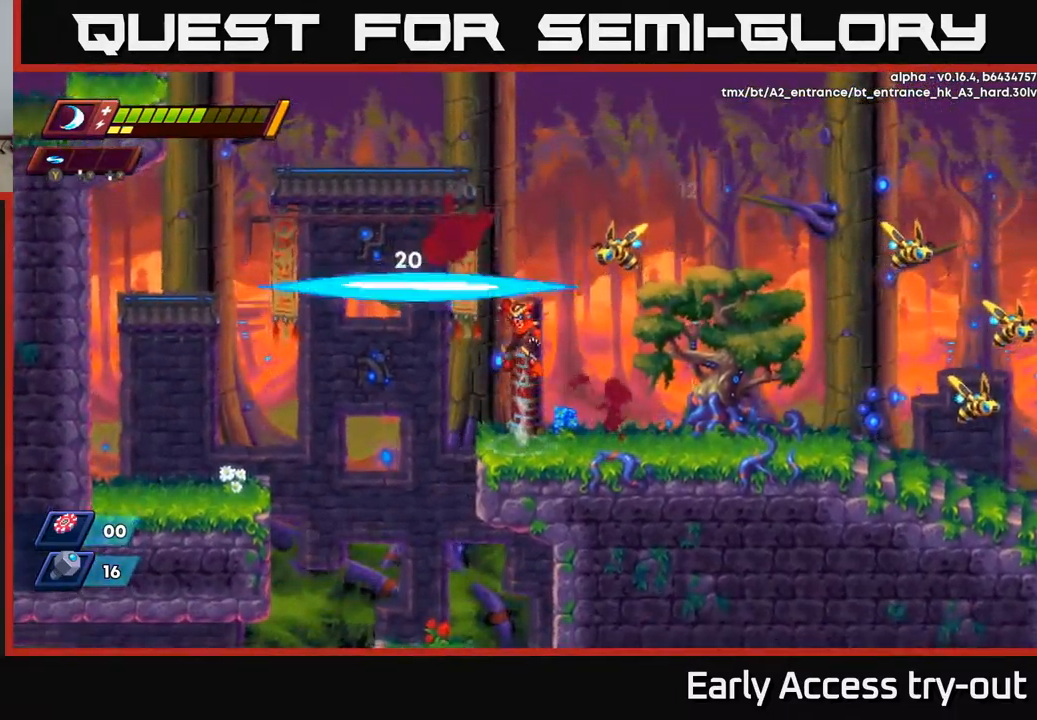
{"buttons": [], "left_stick": "center", "right_stick": "center", "events": [[17, "X", "down"], [150, "X", "up"], [233, "DPAD_RIGHT", "down"], [267, "DPAD_RIGHT", "up"], [300, "A", "up"], [300, "X", "down"], [400, "X", "up"]]}
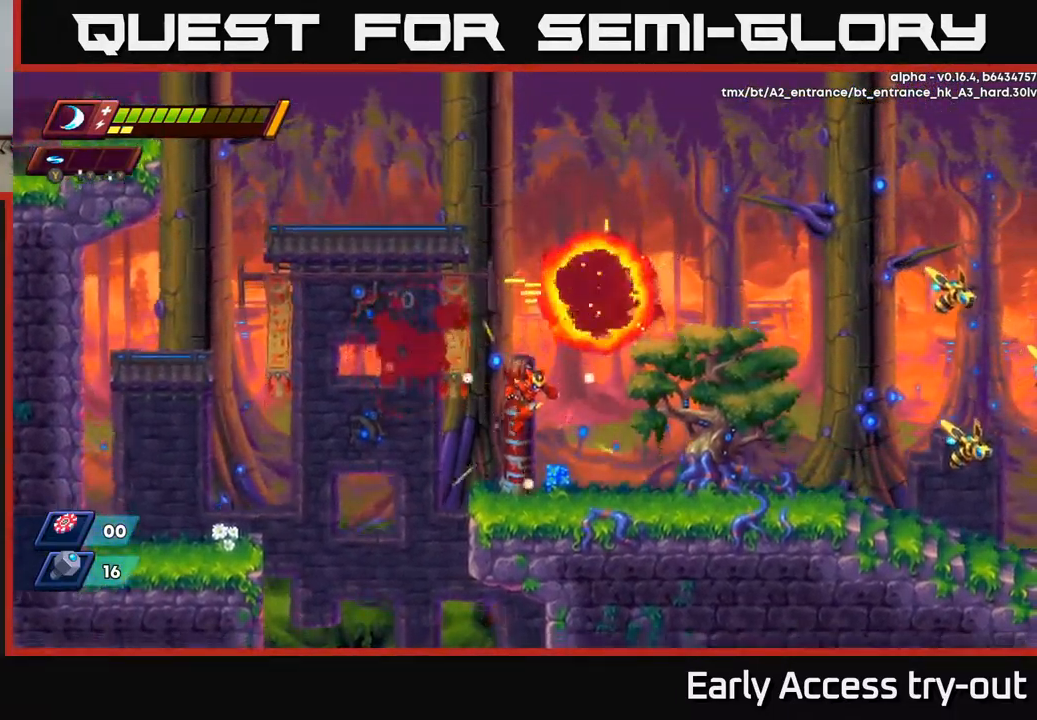
{"buttons": ["A", "R2", "DPAD_RIGHT"], "left_stick": "center", "right_stick": "center", "events": [[100, "DPAD_RIGHT", "down"], [200, "R2", "down"], [383, "R2", "up"], [467, "R2", "down"], [500, "A", "down"]]}